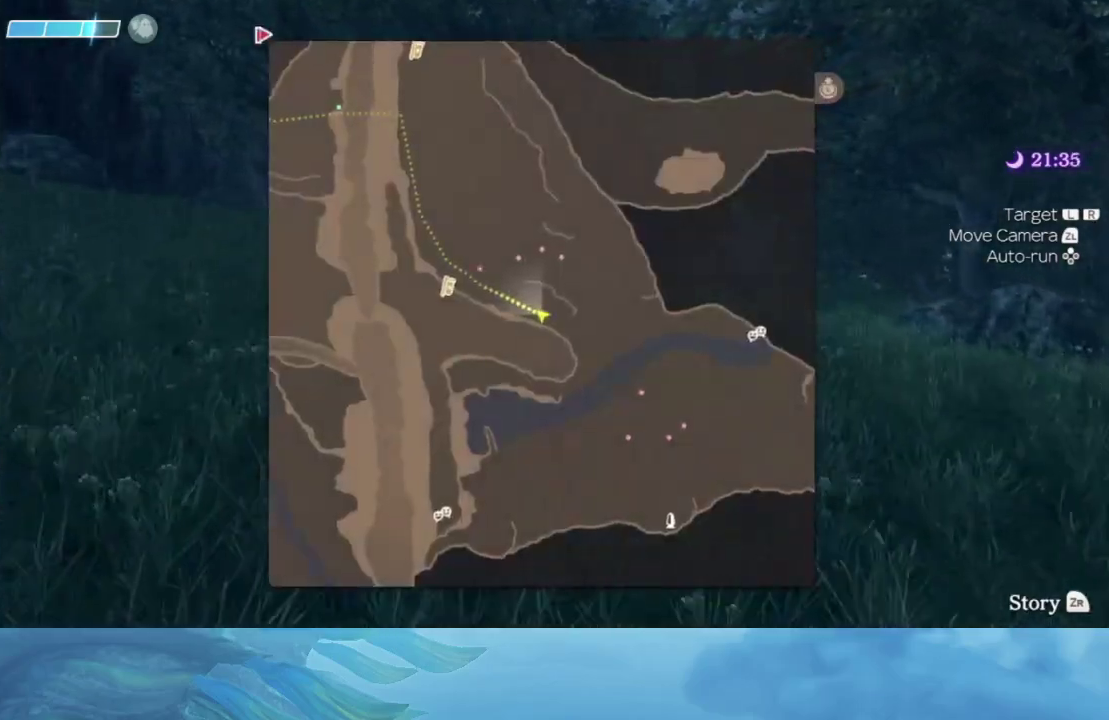
Gameplay with a controller (Nintendo layout); each line is a JSON object with the inputs held at the frame after it. "events" lists button and stick changes between this image and that frame as [ms after this image, input, new state], when the widget could be followed in between. Not read: L3 R3.
{"buttons": [], "left_stick": "up", "right_stick": "center", "events": []}
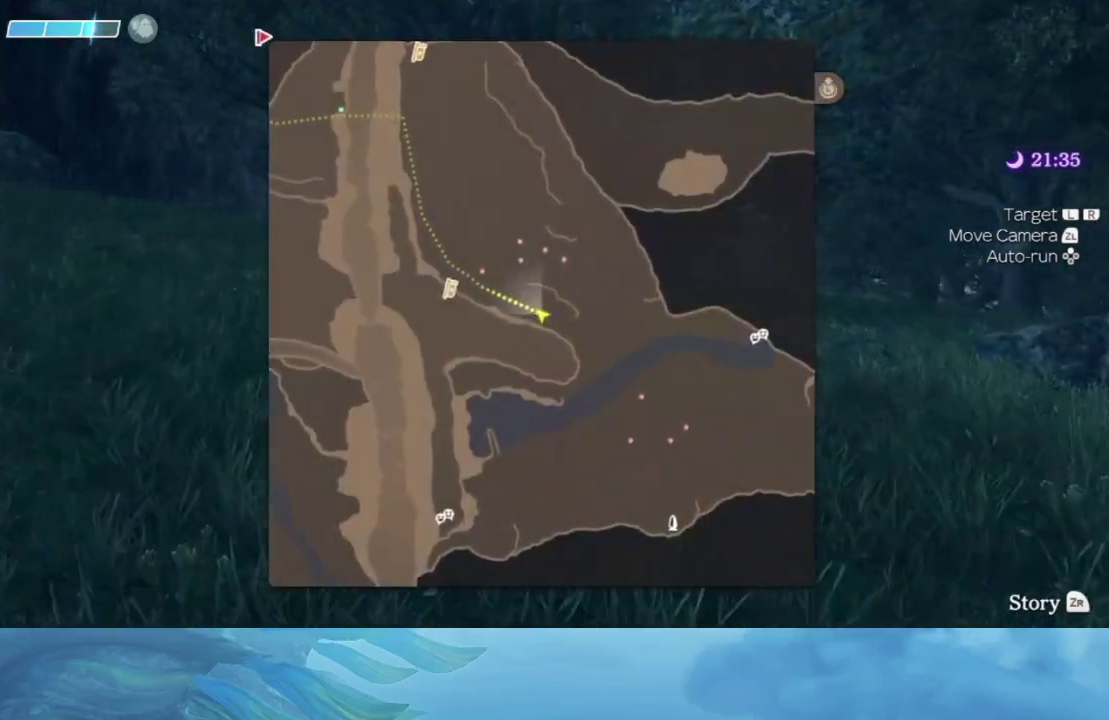
{"buttons": [], "left_stick": "up", "right_stick": "center", "events": [[117, "L1", "down"], [267, "L1", "up"]]}
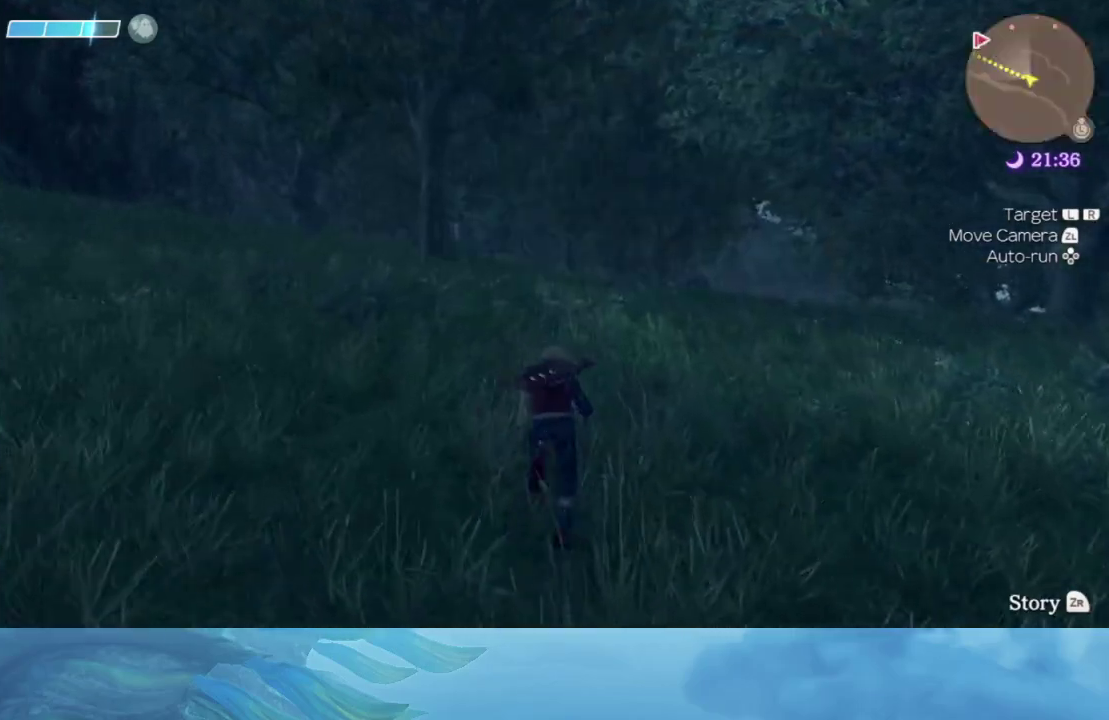
{"buttons": [], "left_stick": "up", "right_stick": "center", "events": []}
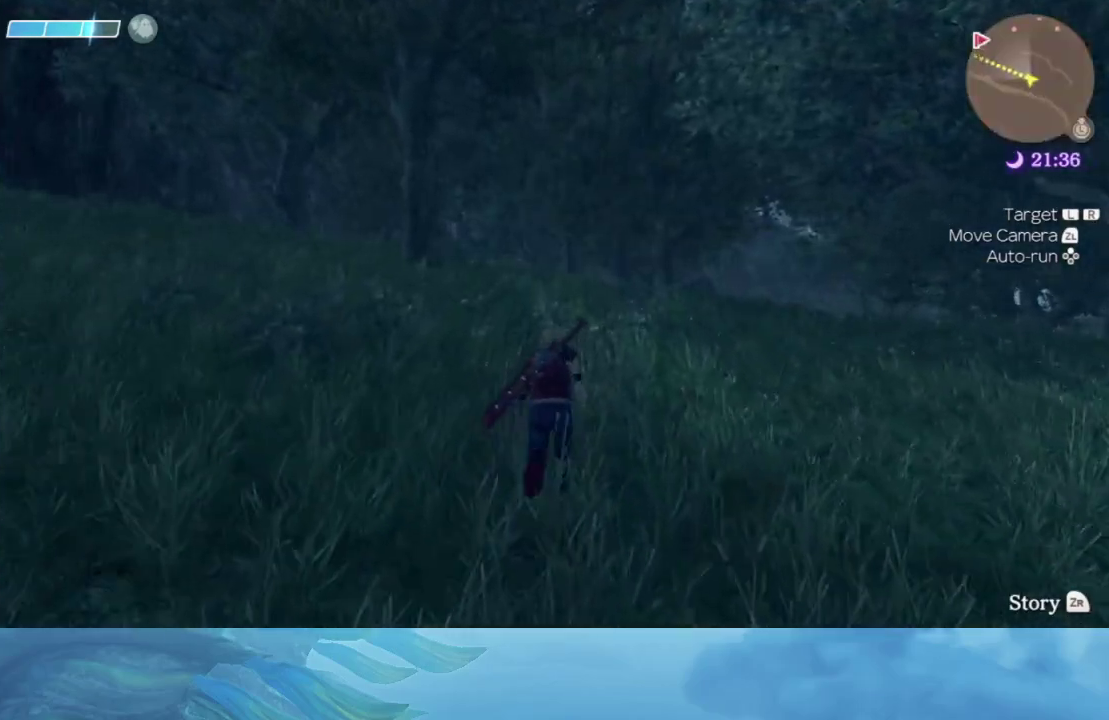
{"buttons": [], "left_stick": "up", "right_stick": "center", "events": [[233, "right_stick", "down"], [367, "right_stick", "center"]]}
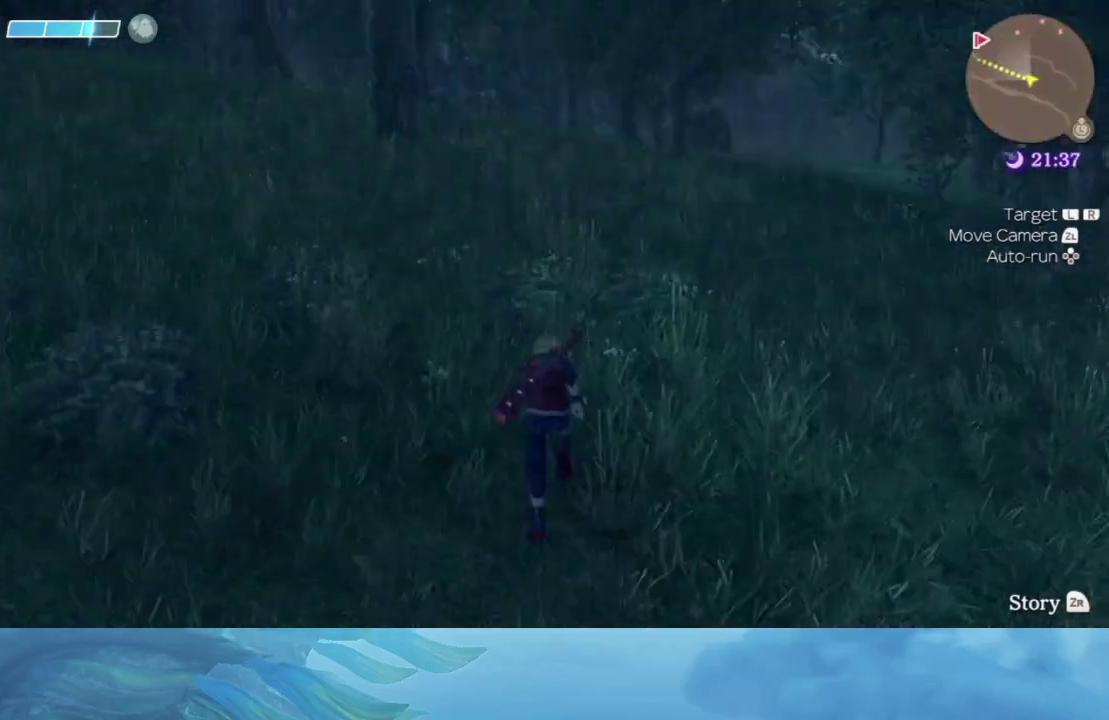
{"buttons": [], "left_stick": "up", "right_stick": "center", "events": []}
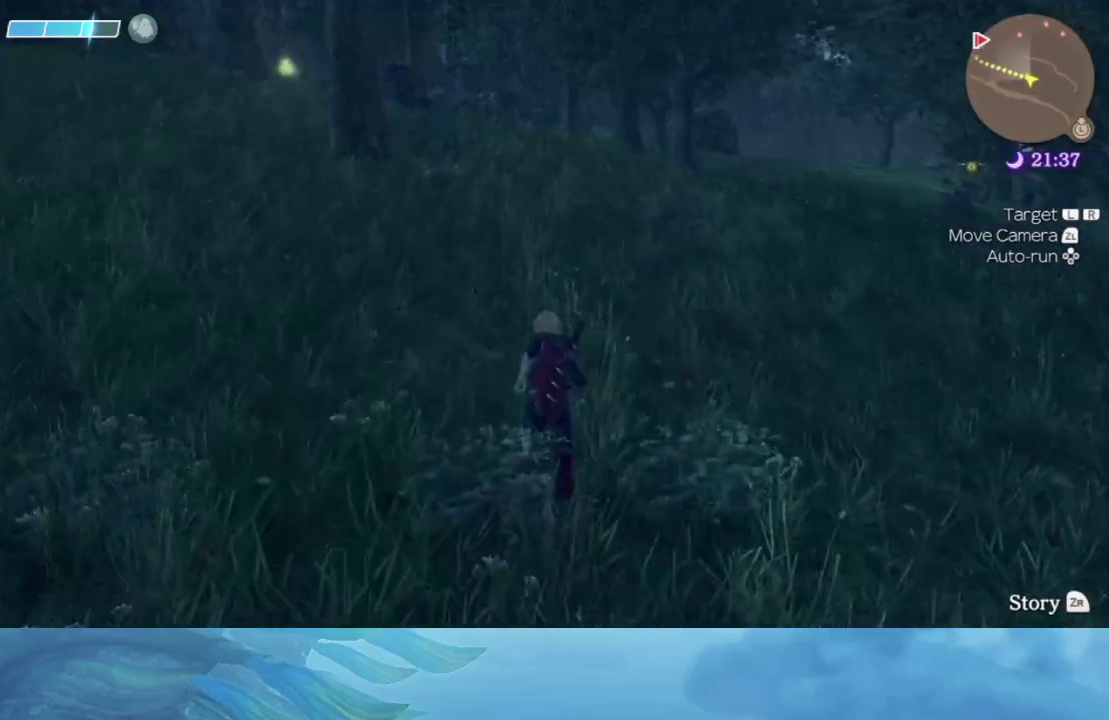
{"buttons": [], "left_stick": "up", "right_stick": "center", "events": []}
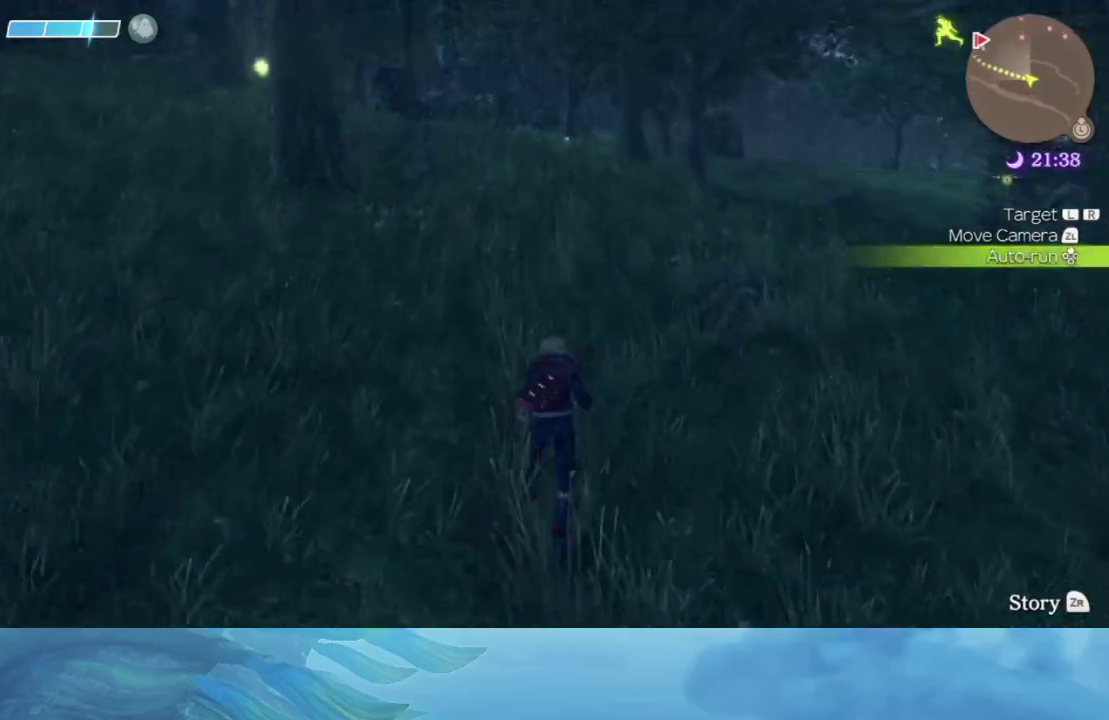
{"buttons": [], "left_stick": "center", "right_stick": "center", "events": [[33, "left_stick", "center"]]}
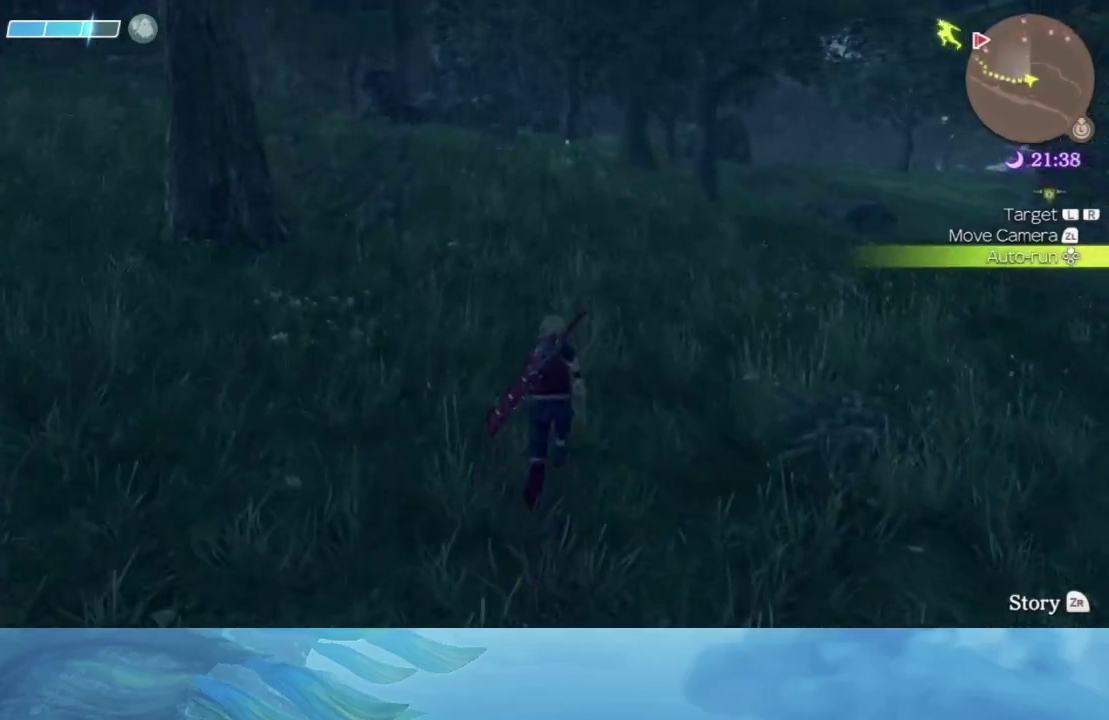
{"buttons": [], "left_stick": "center", "right_stick": "center", "events": []}
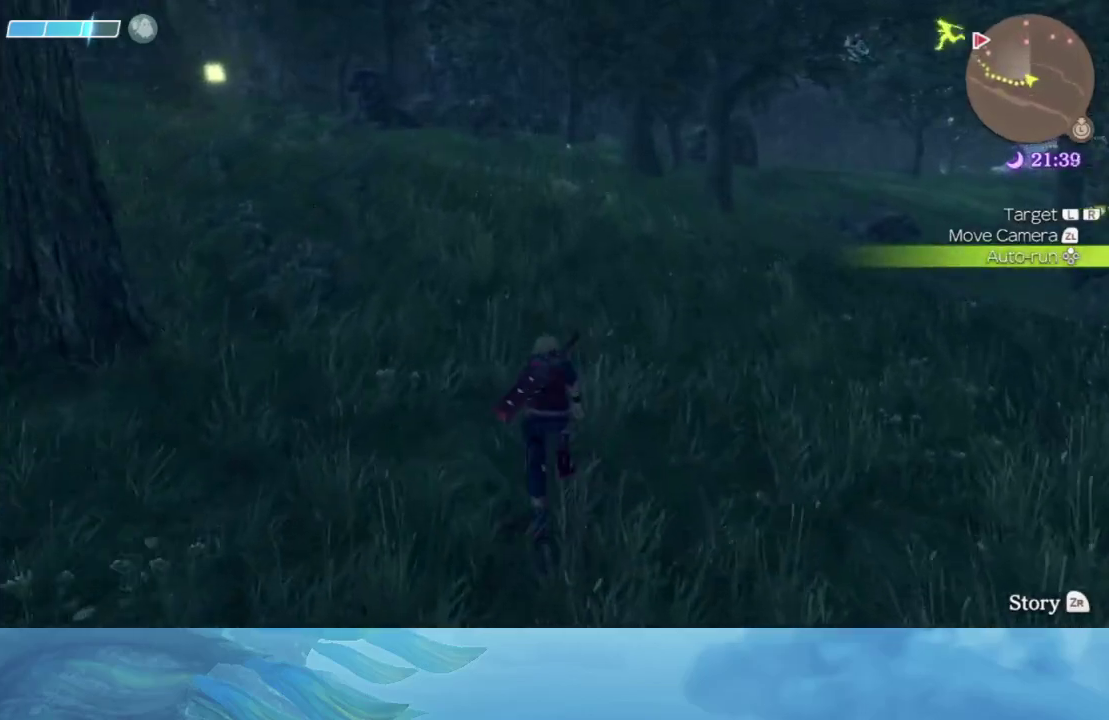
{"buttons": [], "left_stick": "center", "right_stick": "center", "events": []}
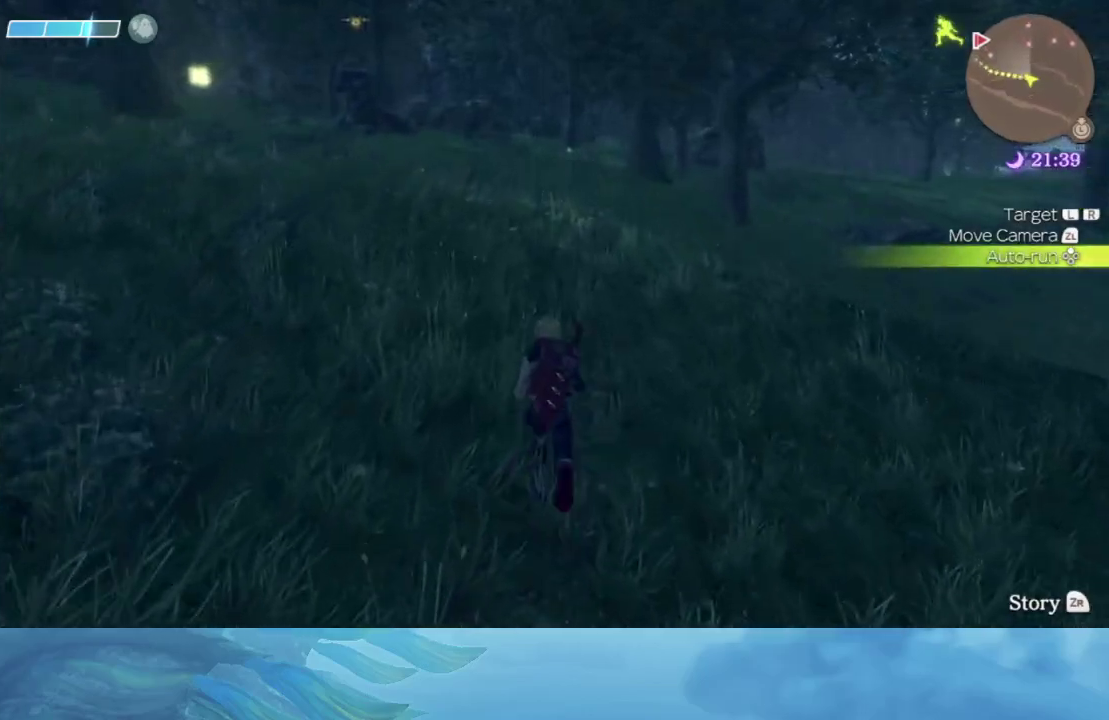
{"buttons": [], "left_stick": "center", "right_stick": "center", "events": [[117, "left_stick", "up"], [250, "left_stick", "center"]]}
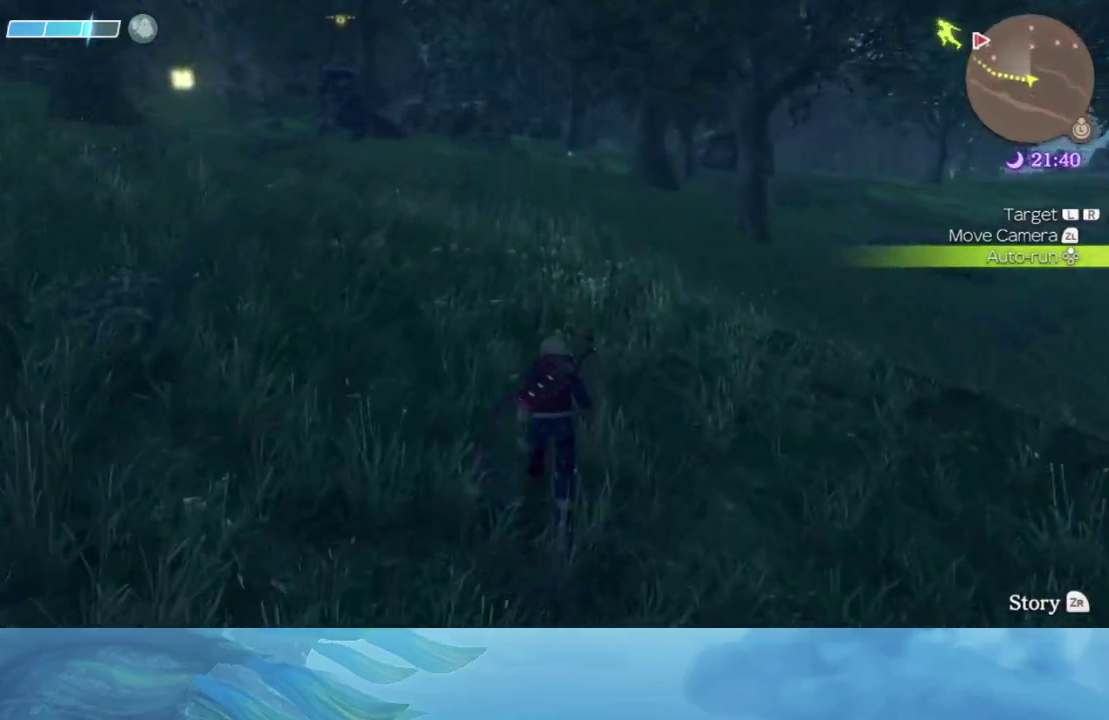
{"buttons": [], "left_stick": "center", "right_stick": "center", "events": [[300, "left_stick", "up"], [383, "left_stick", "center"]]}
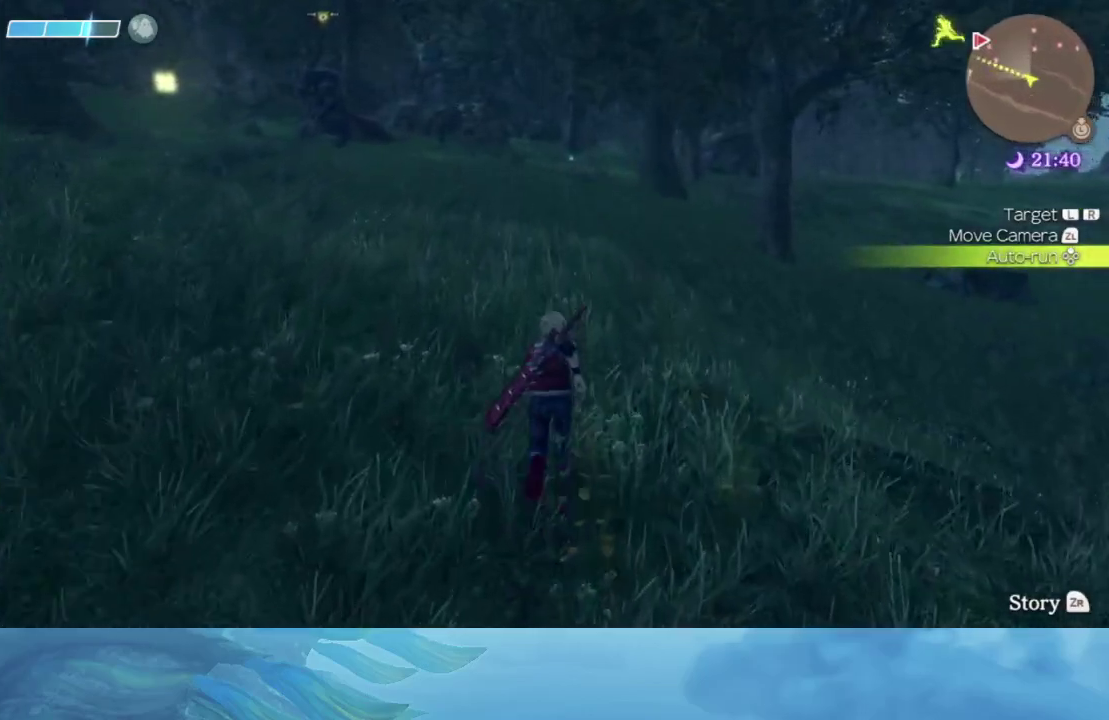
{"buttons": [], "left_stick": "up", "right_stick": "center", "events": [[450, "left_stick", "up"]]}
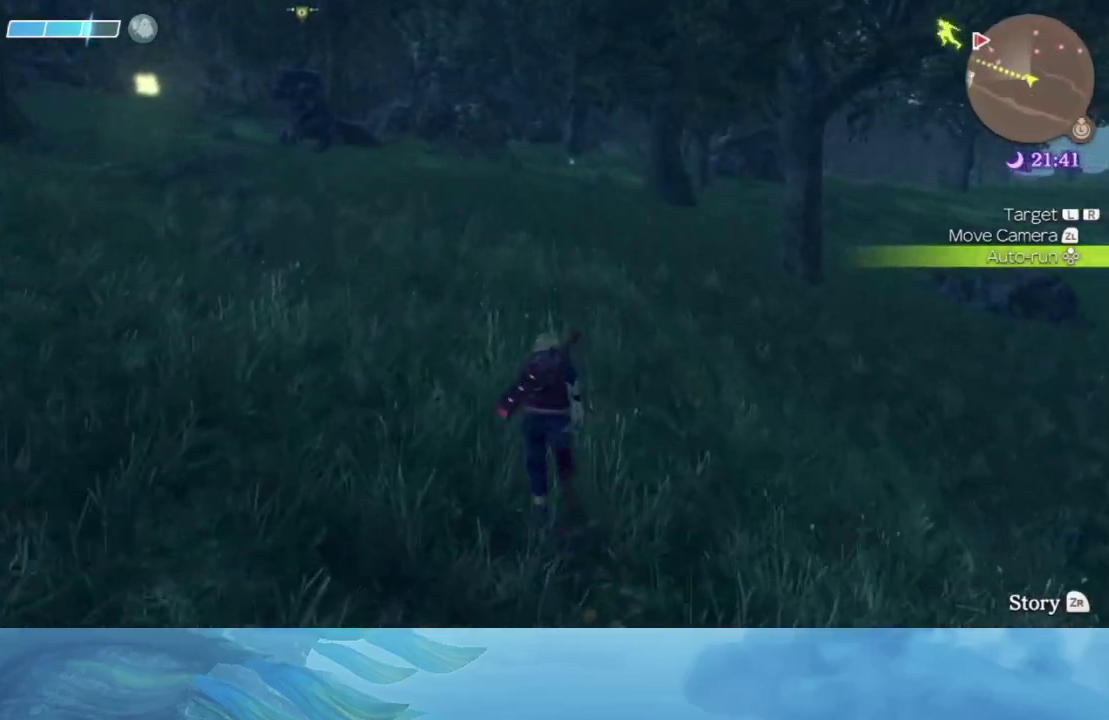
{"buttons": [], "left_stick": "up", "right_stick": "right", "events": [[450, "right_stick", "right"]]}
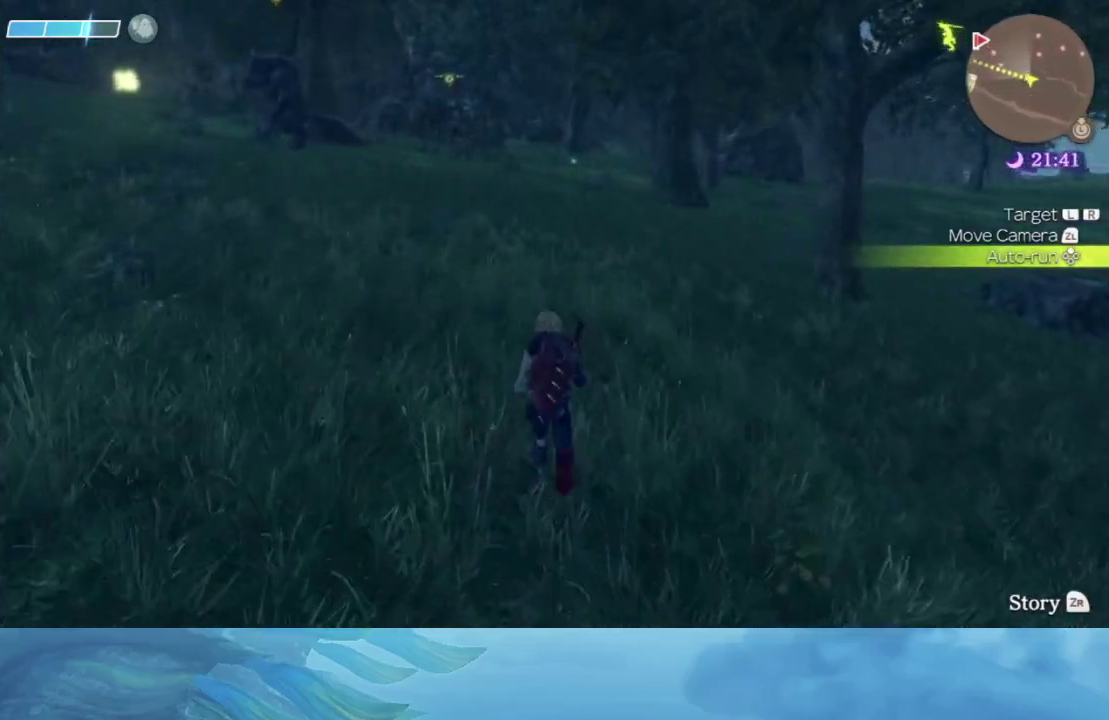
{"buttons": [], "left_stick": "up", "right_stick": "center", "events": [[17, "right_stick", "center"]]}
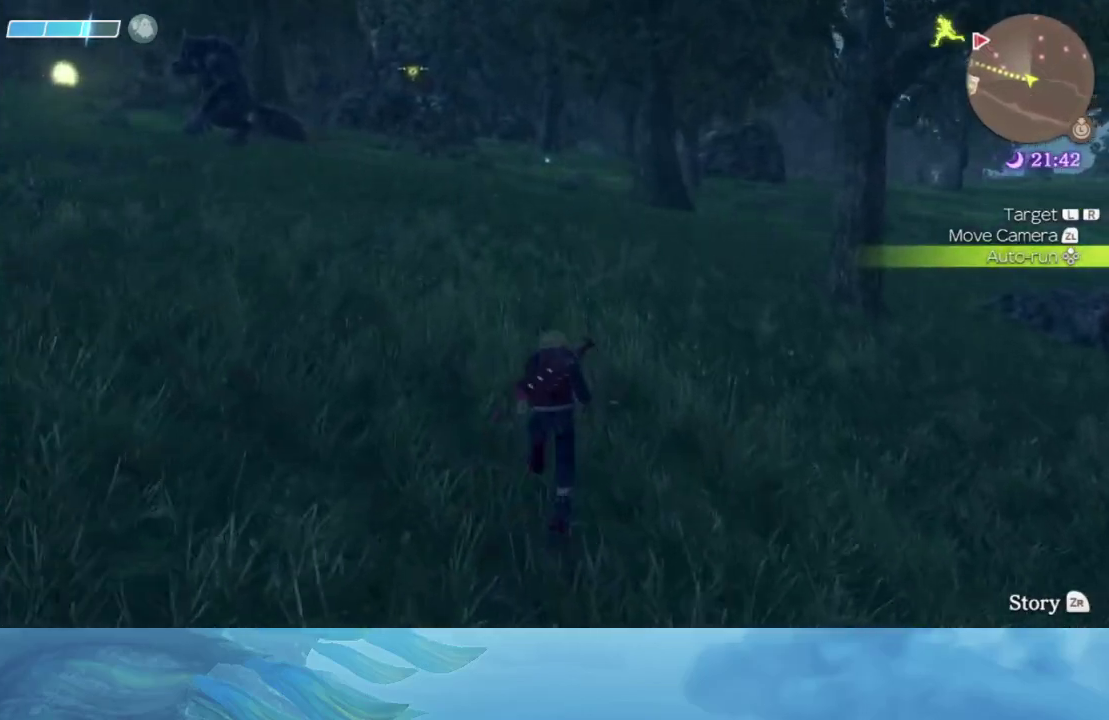
{"buttons": [], "left_stick": "center", "right_stick": "center", "events": [[300, "left_stick", "center"]]}
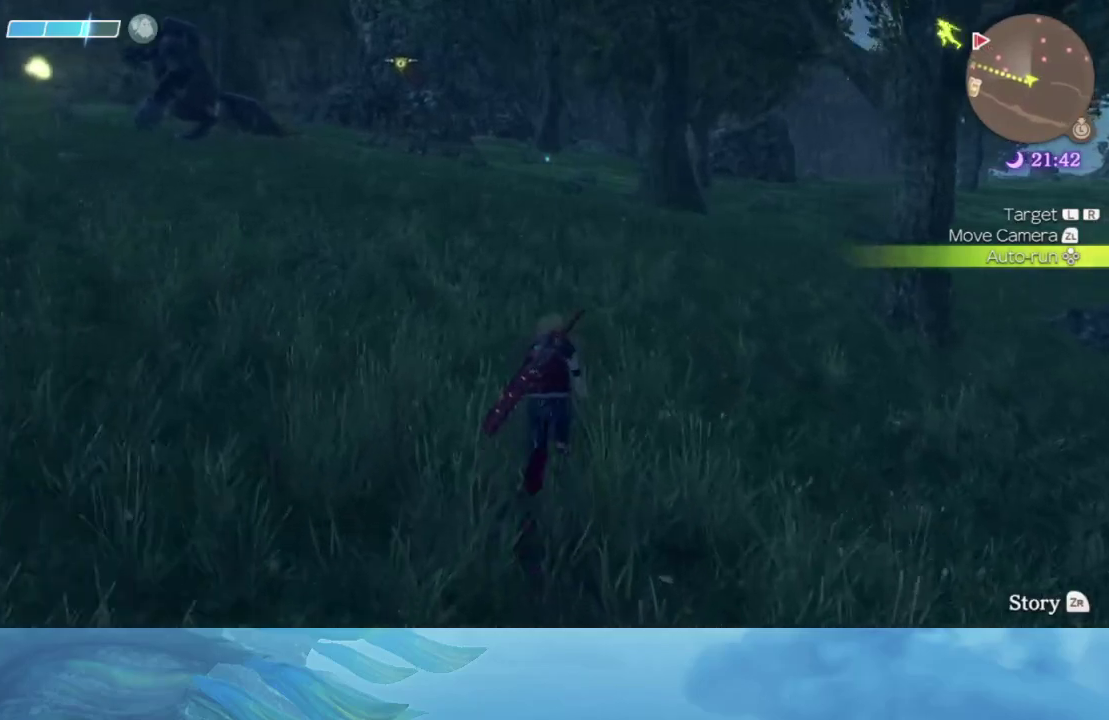
{"buttons": [], "left_stick": "center", "right_stick": "center", "events": []}
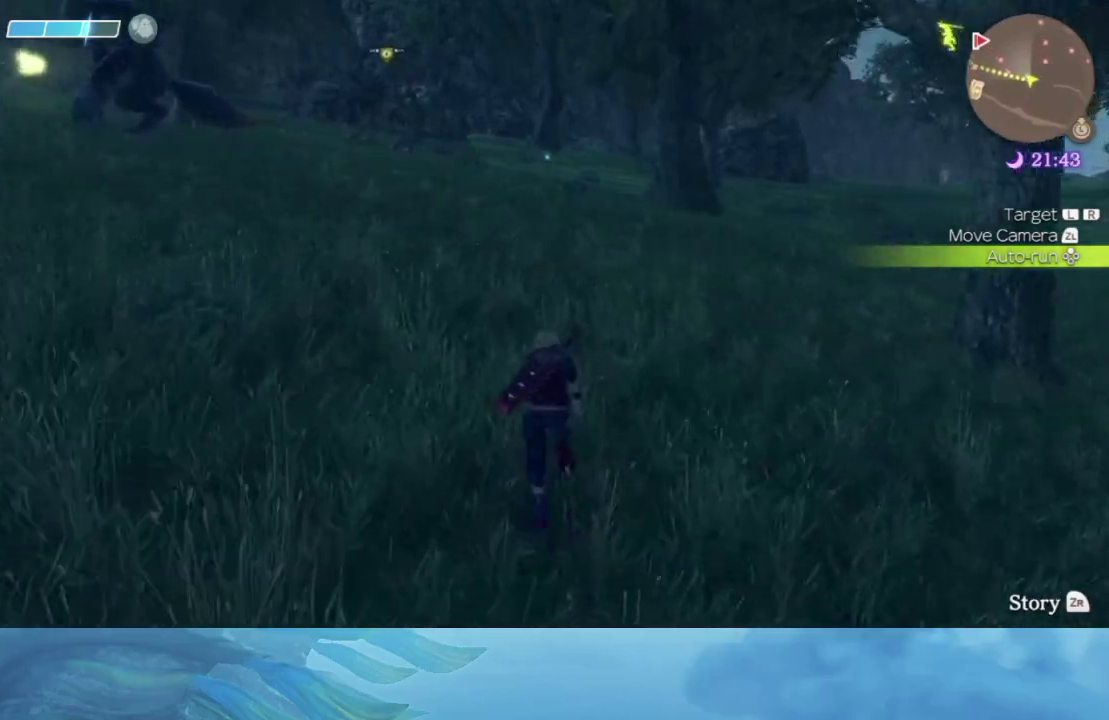
{"buttons": [], "left_stick": "center", "right_stick": "center", "events": [[200, "right_stick", "up"], [267, "right_stick", "center"]]}
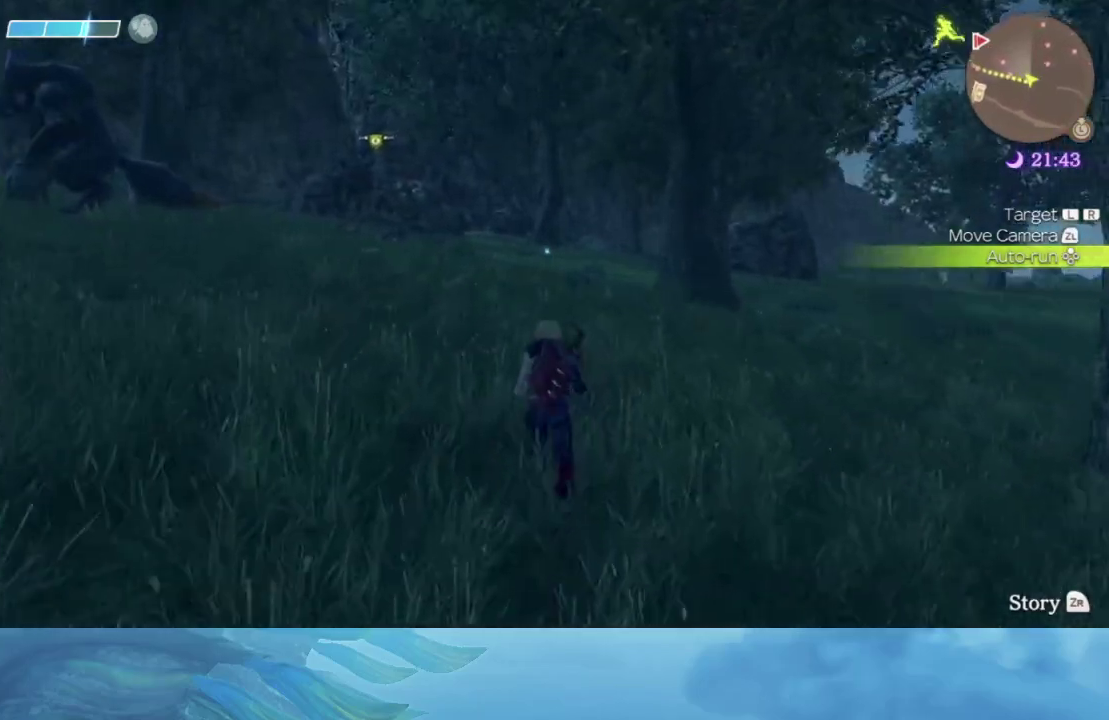
{"buttons": [], "left_stick": "center", "right_stick": "center", "events": [[33, "right_stick", "left"], [367, "right_stick", "center"]]}
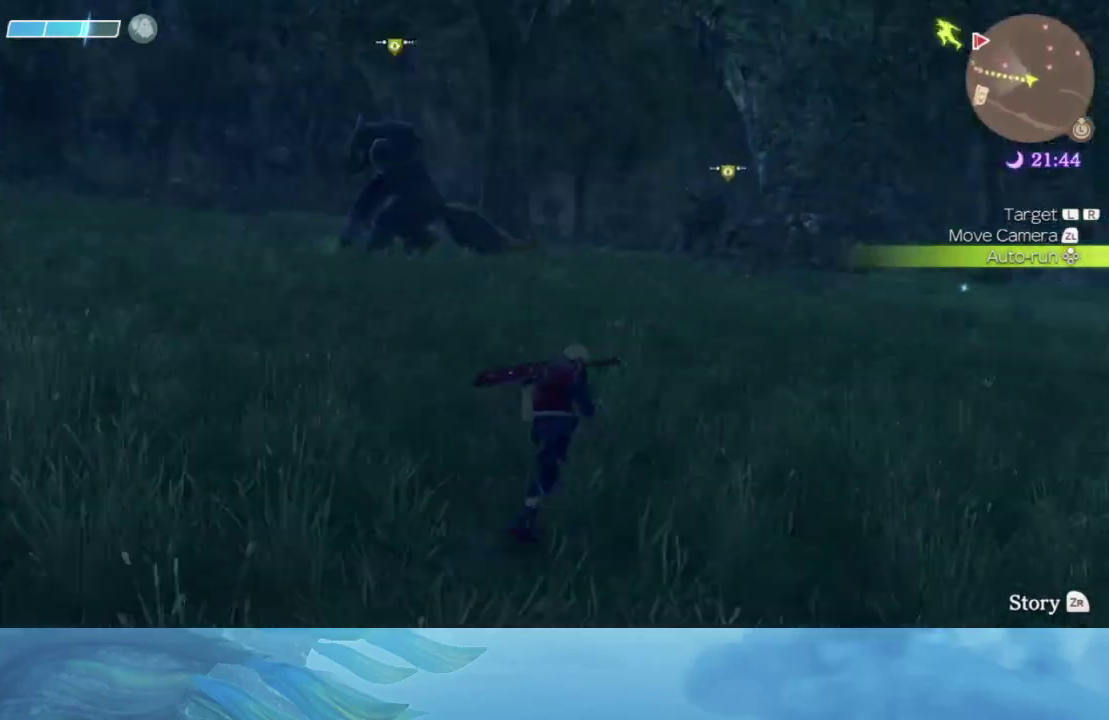
{"buttons": [], "left_stick": "up-right", "right_stick": "right", "events": [[350, "right_stick", "right"], [400, "left_stick", "up-right"]]}
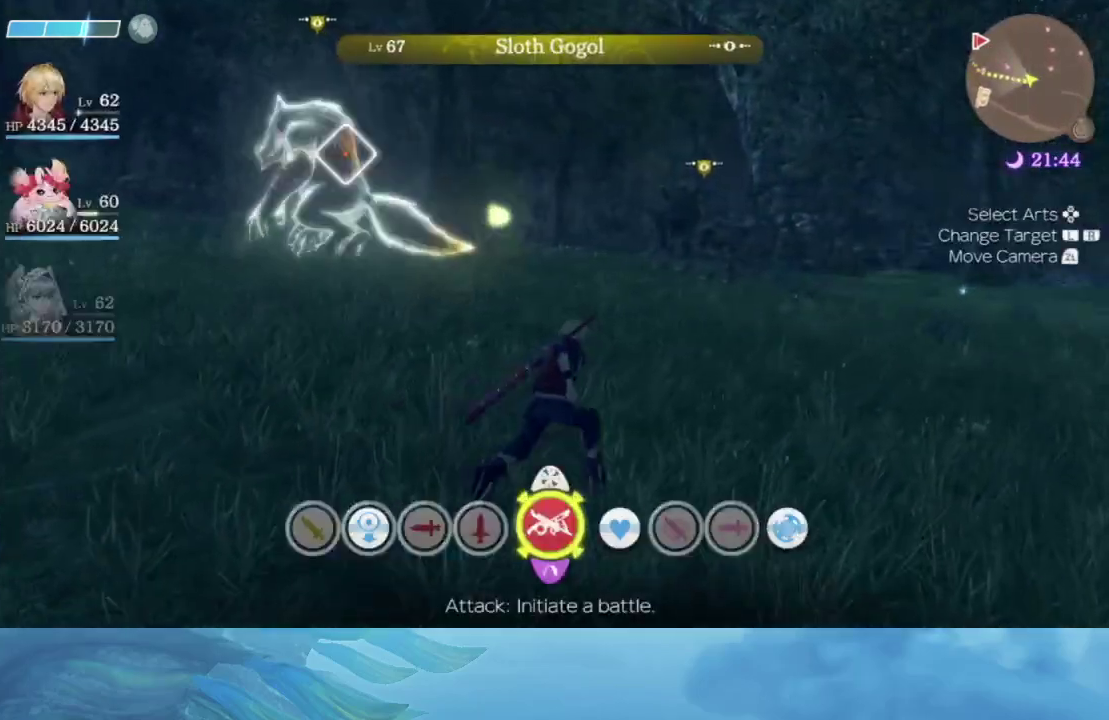
{"buttons": ["B"], "left_stick": "up", "right_stick": "center", "events": [[117, "left_stick", "up"], [167, "right_stick", "center"], [400, "B", "down"]]}
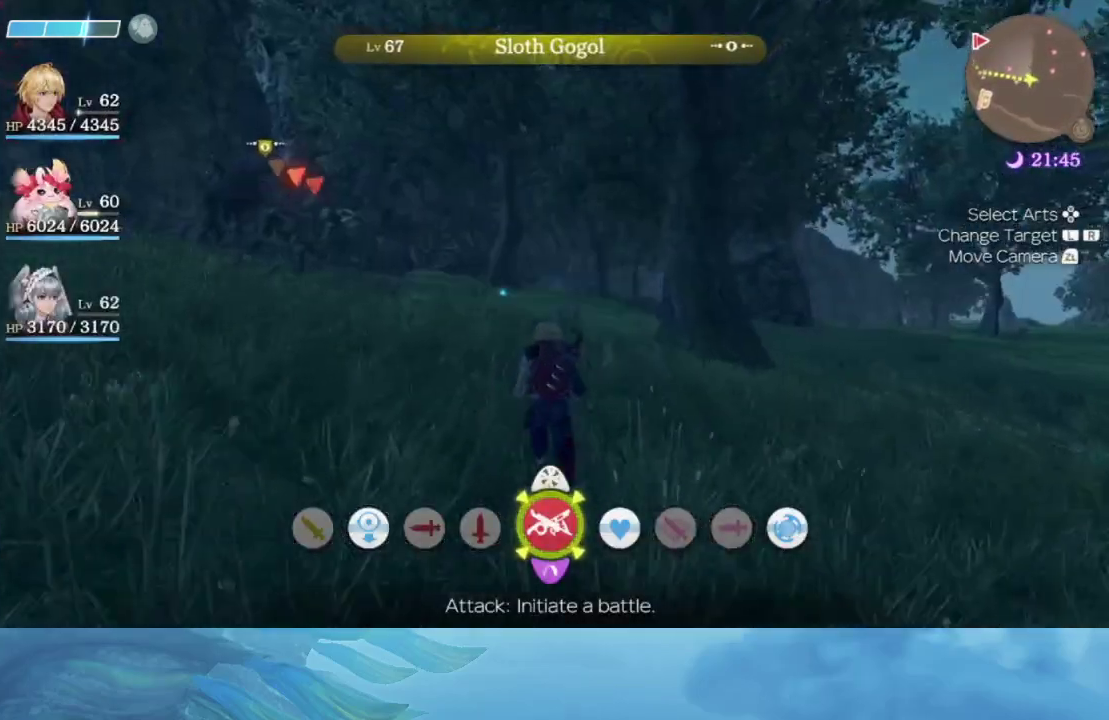
{"buttons": [], "left_stick": "up", "right_stick": "center", "events": [[50, "B", "up"], [350, "right_stick", "left"], [417, "right_stick", "center"]]}
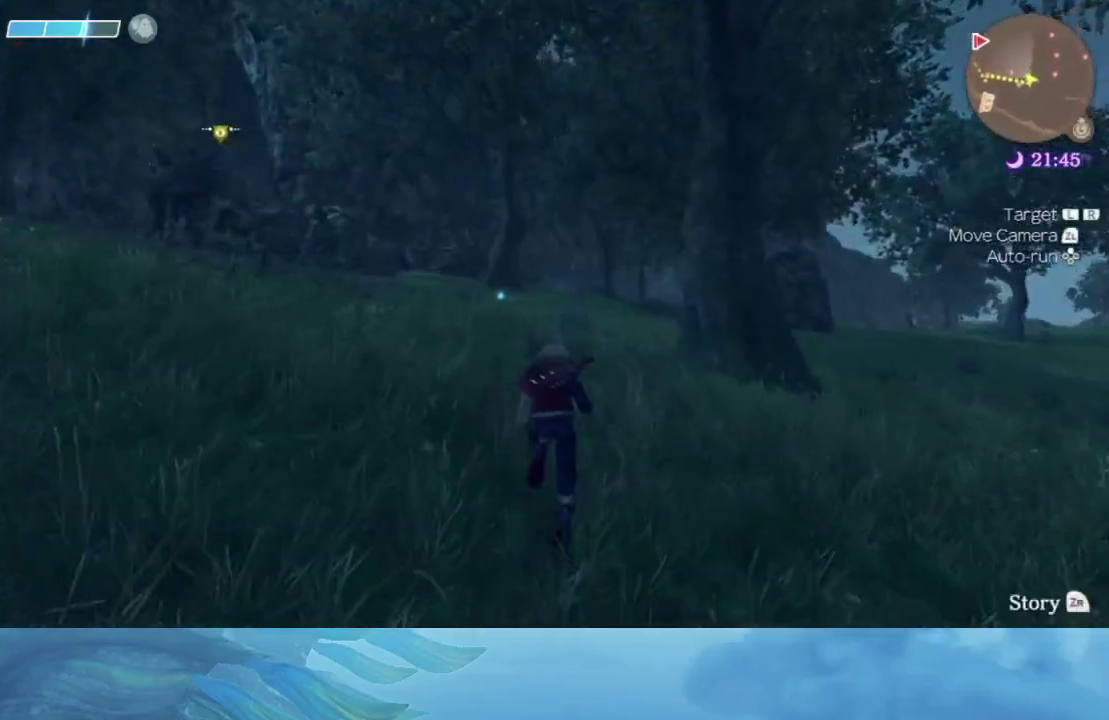
{"buttons": [], "left_stick": "up", "right_stick": "center", "events": []}
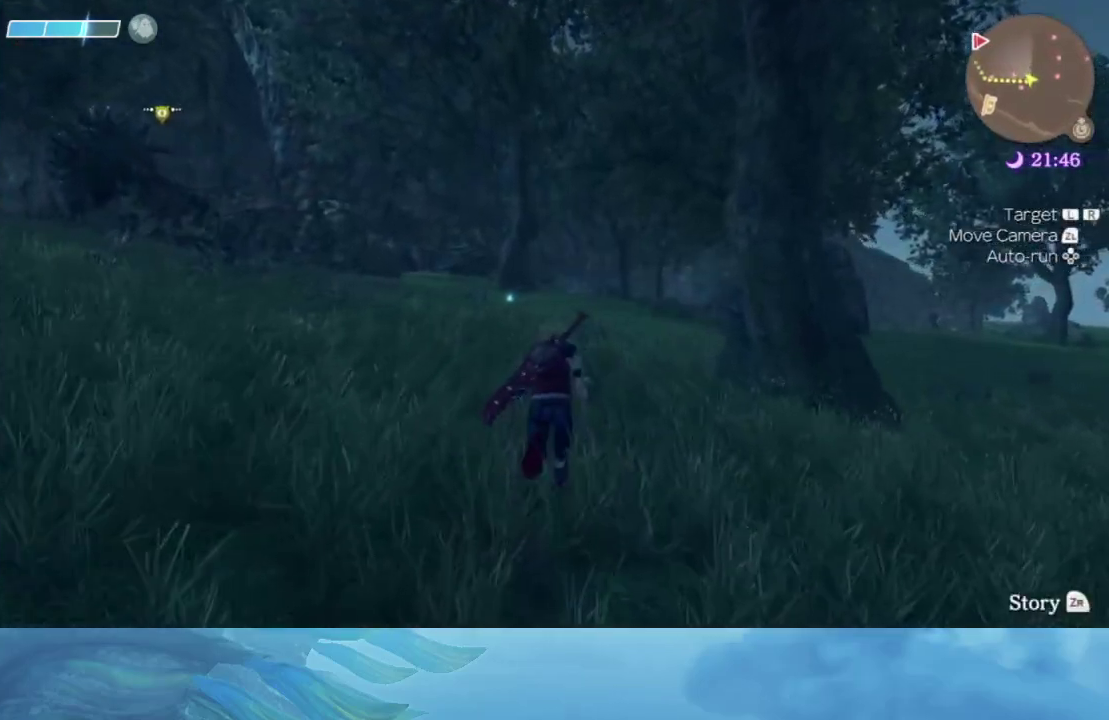
{"buttons": [], "left_stick": "up", "right_stick": "center", "events": []}
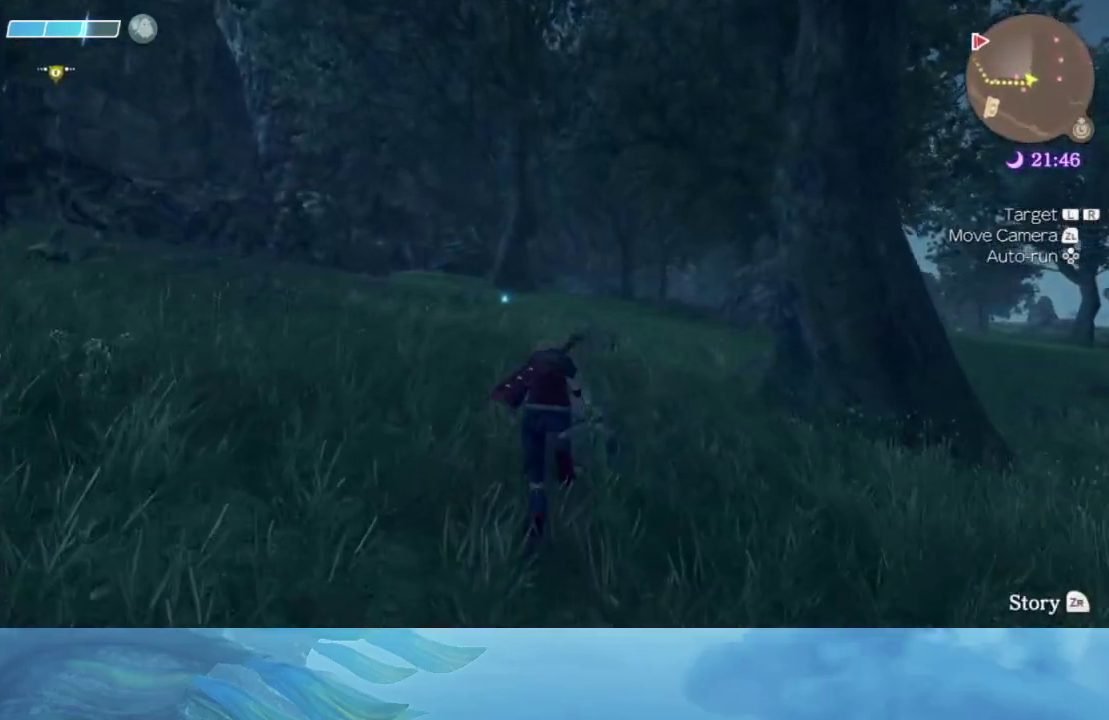
{"buttons": [], "left_stick": "up", "right_stick": "center", "events": []}
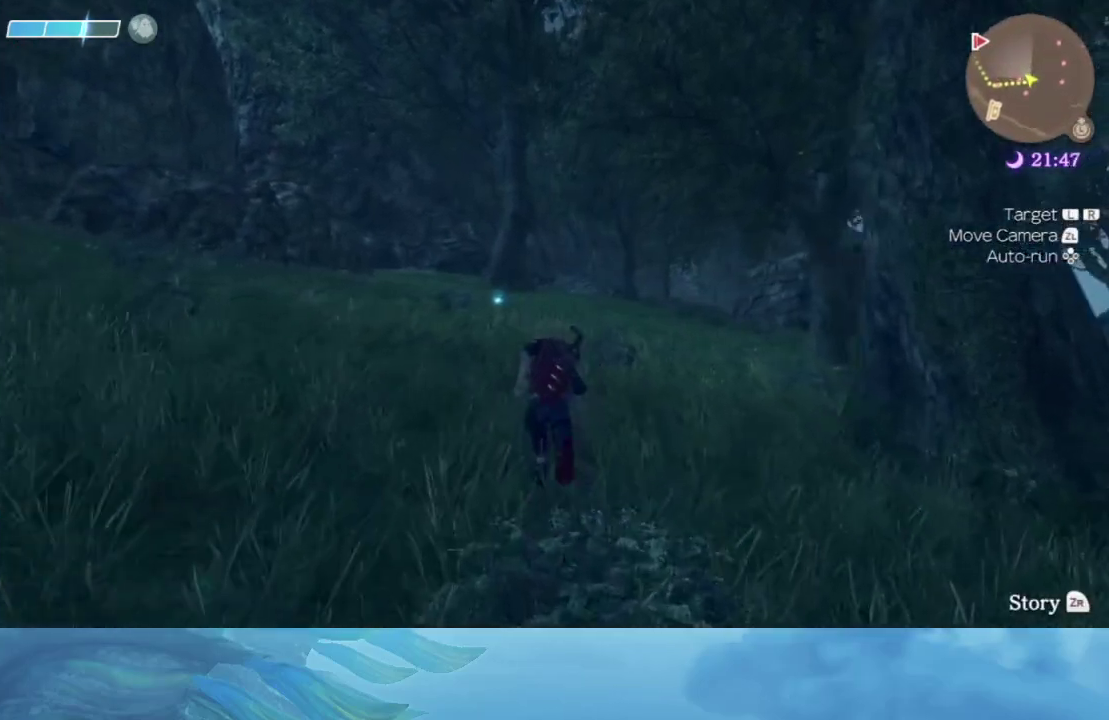
{"buttons": [], "left_stick": "up", "right_stick": "center", "events": []}
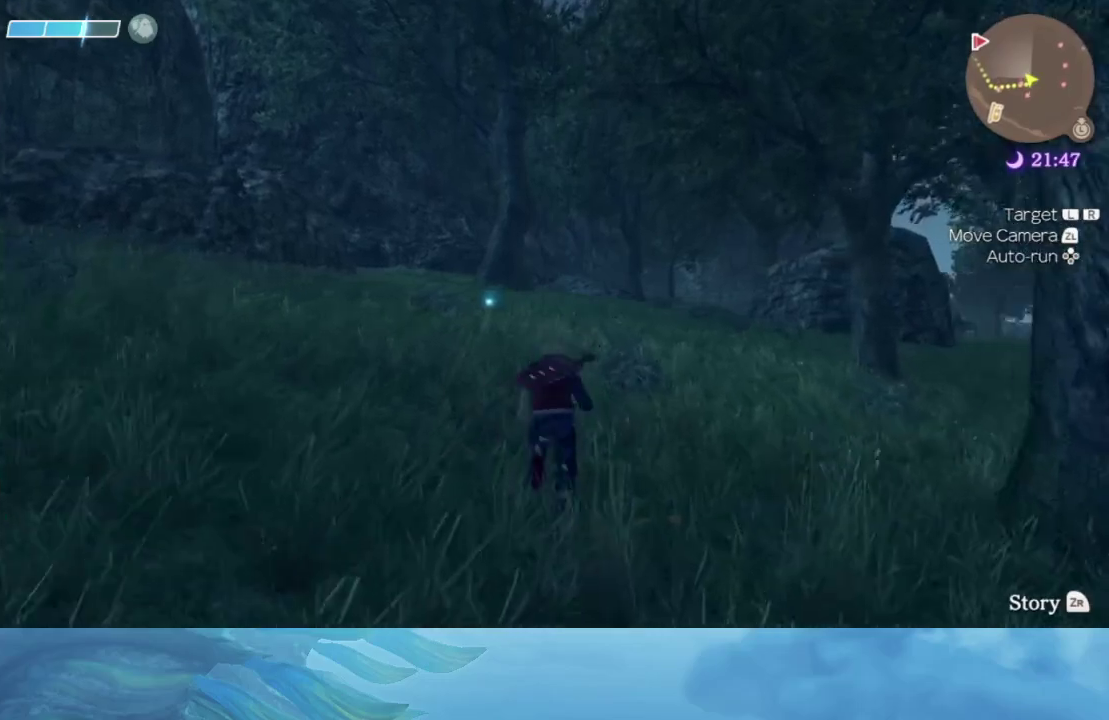
{"buttons": [], "left_stick": "up", "right_stick": "center", "events": []}
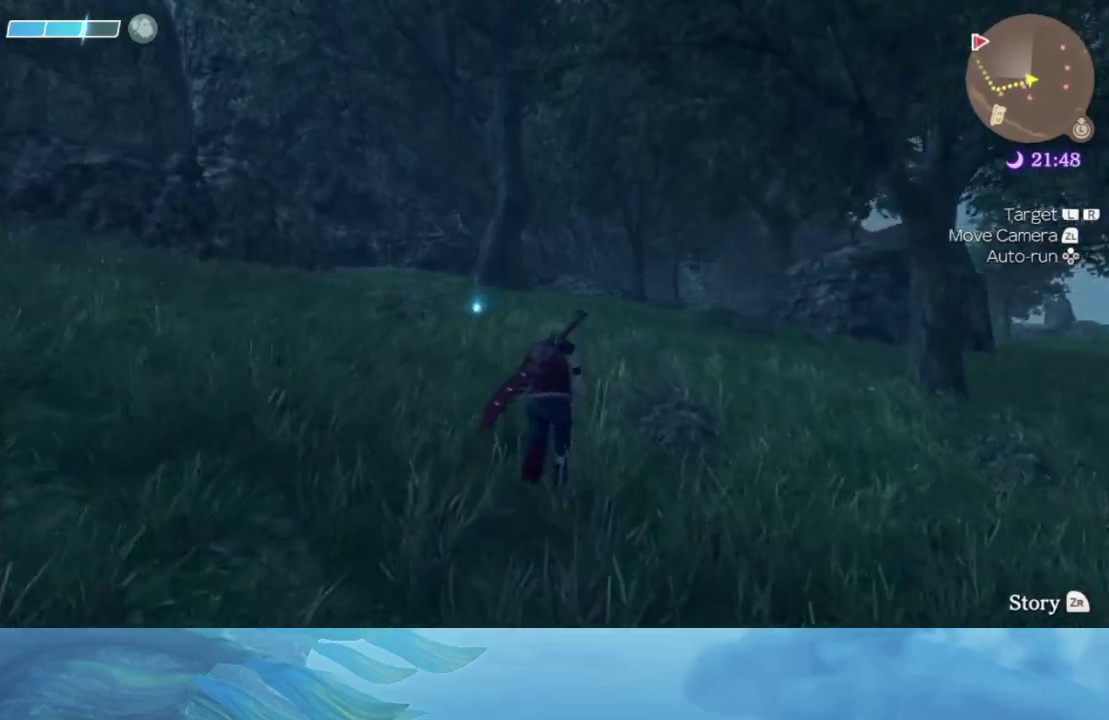
{"buttons": [], "left_stick": "up", "right_stick": "center", "events": [[317, "right_stick", "down"], [500, "right_stick", "center"]]}
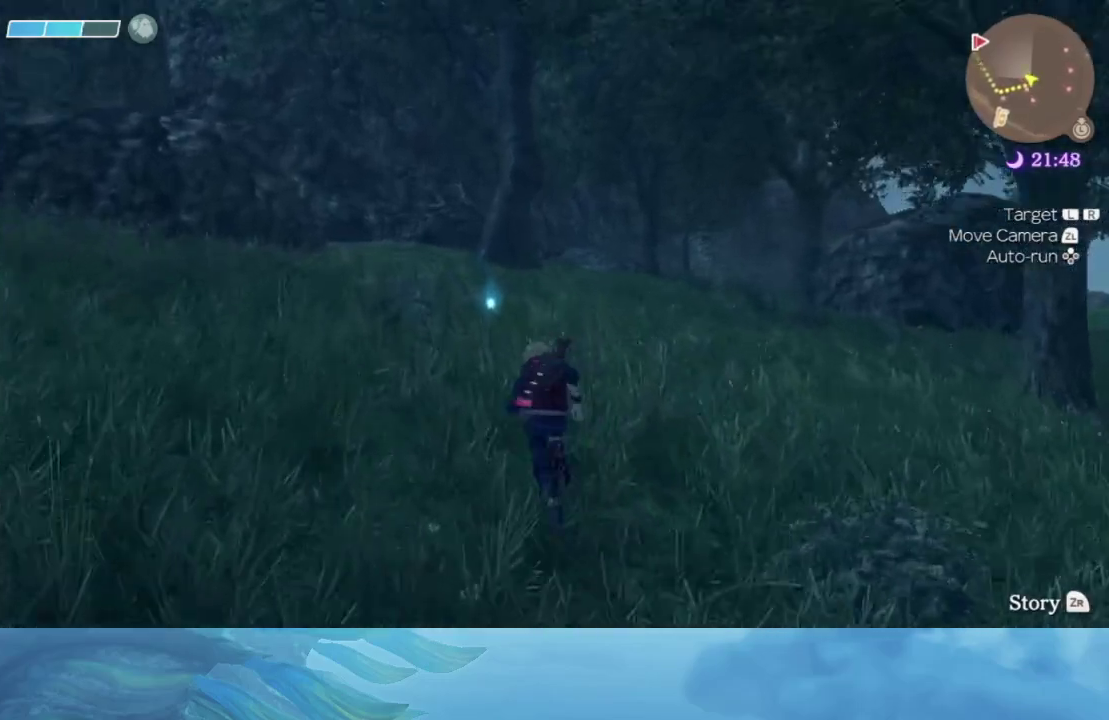
{"buttons": [], "left_stick": "up", "right_stick": "center", "events": [[300, "right_stick", "right"], [417, "right_stick", "center"]]}
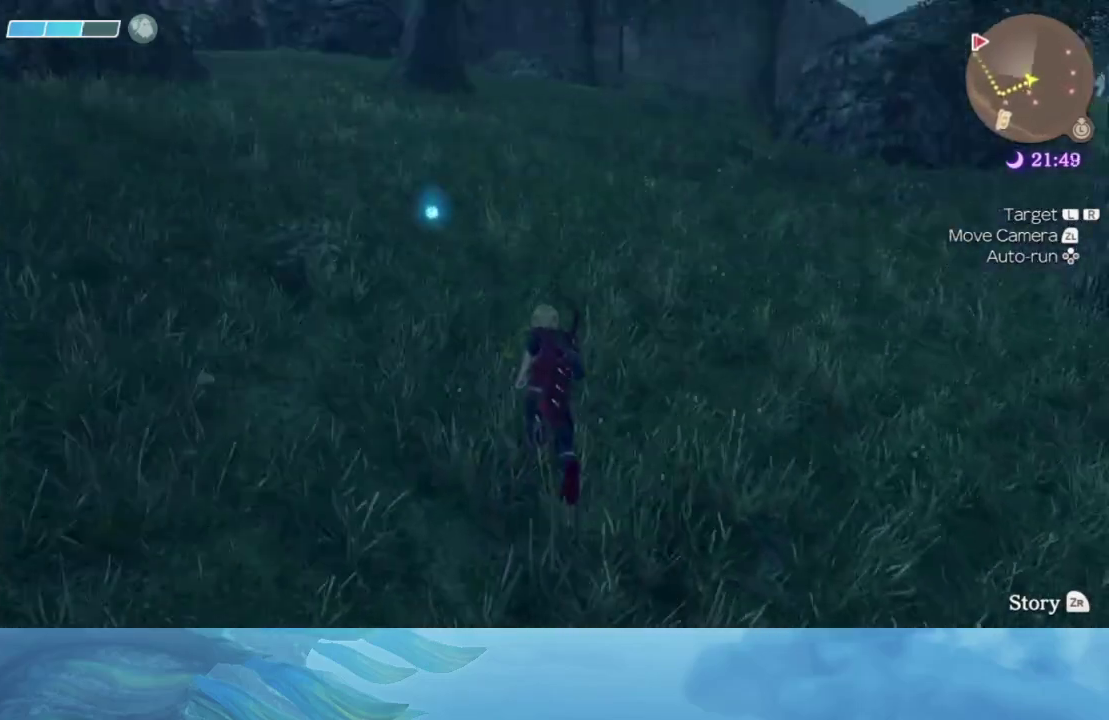
{"buttons": [], "left_stick": "up", "right_stick": "center", "events": []}